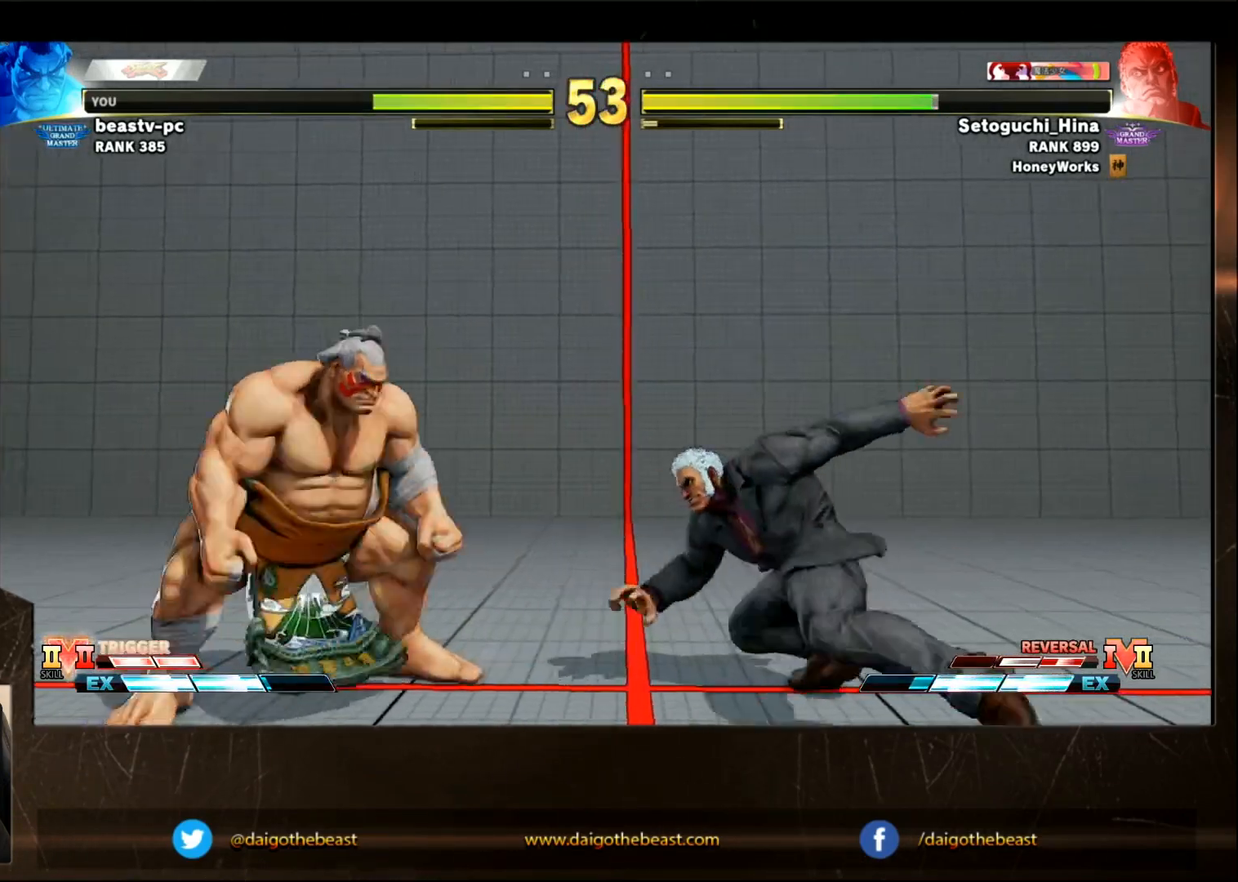
Gameplay with a controller (arcade stick); each line is a JSON object with the inputs held at the frame after it. "events" lists button and stick changes between this image and that frame as [ms after this image, input, new state], when the widget could be followed in between. Not read: L3 R3.
{"buttons": [], "left_stick": "down-left", "events": [[67, "TRIANGLE", "down"], [167, "TRIANGLE", "up"], [367, "left_stick", "down-left"]]}
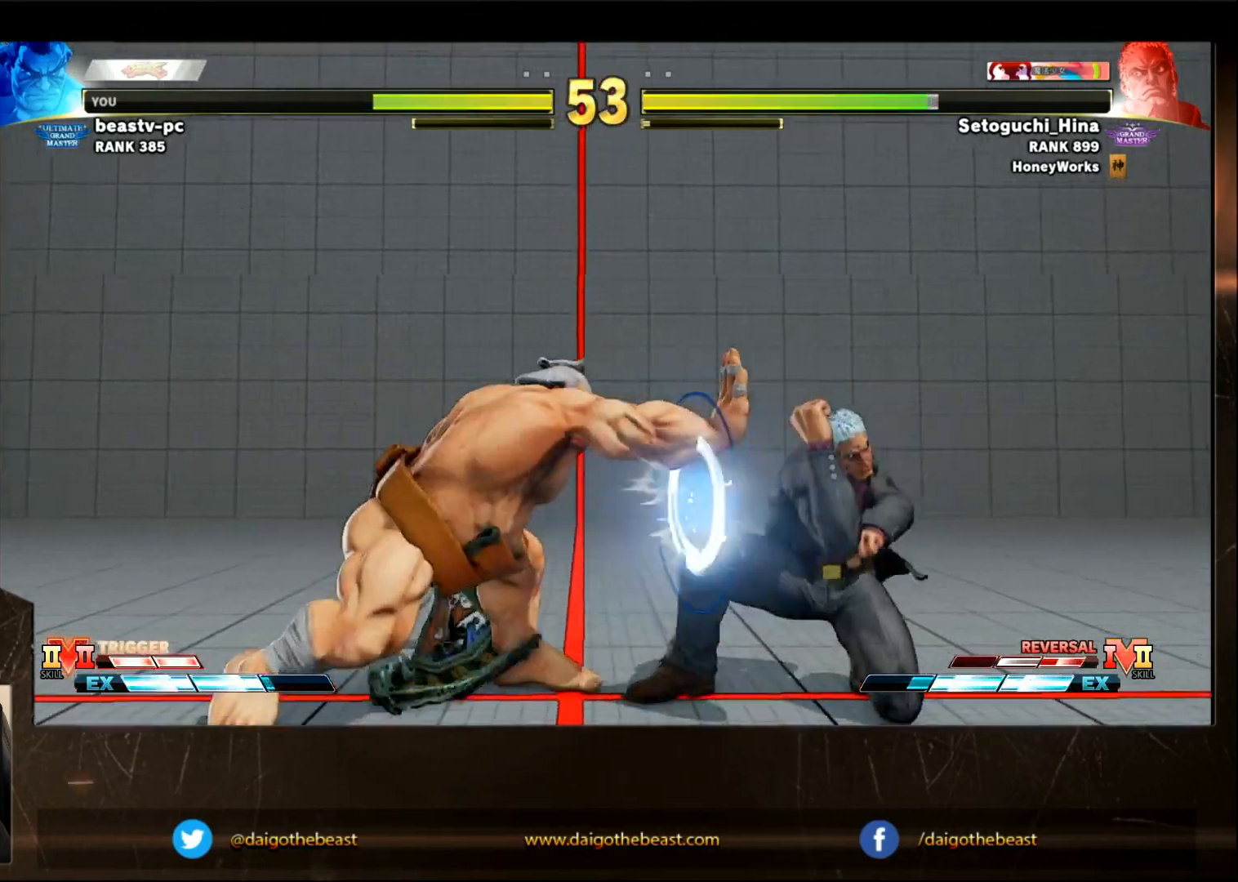
{"buttons": [], "left_stick": "right", "events": [[183, "left_stick", "right"]]}
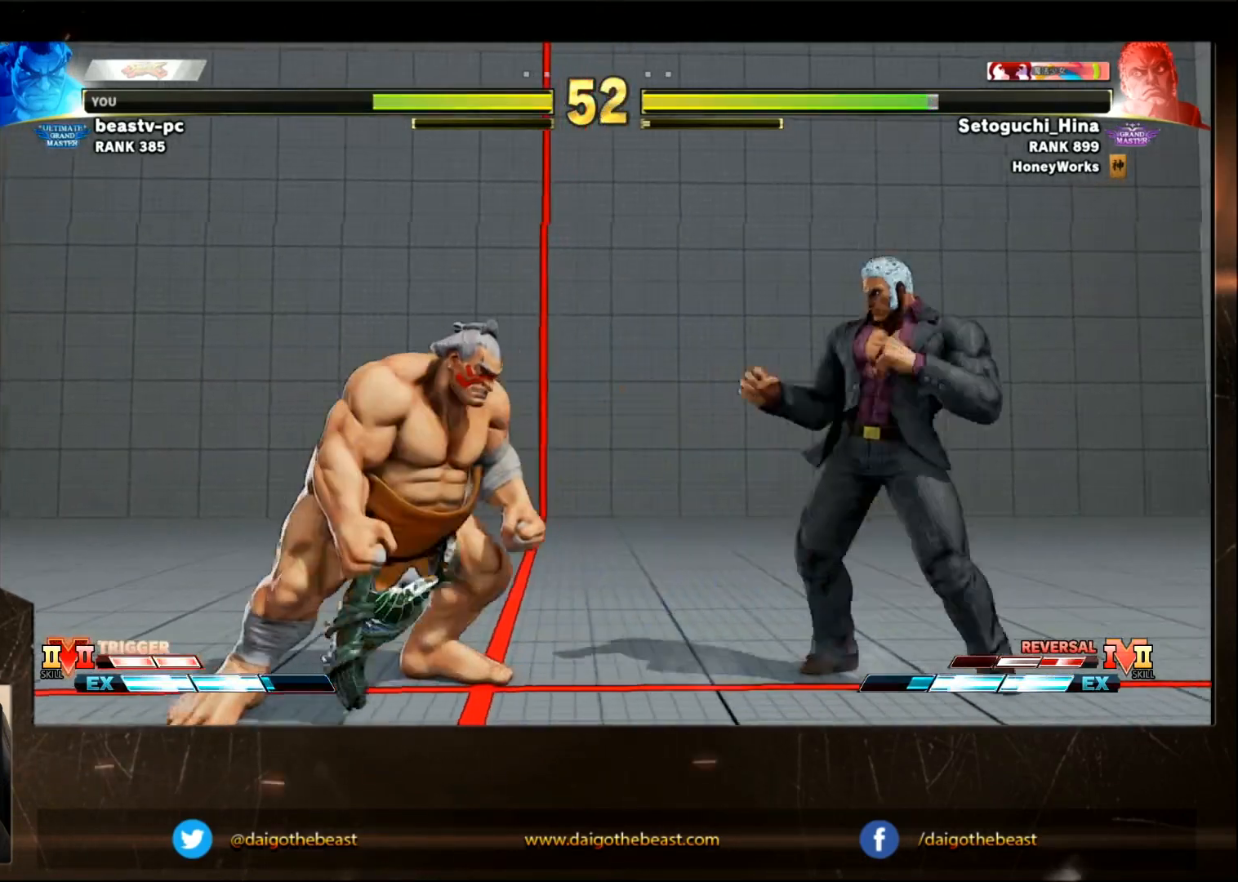
{"buttons": [], "left_stick": "down-left", "events": [[133, "TRIANGLE", "down"], [167, "TRIANGLE", "up"], [167, "left_stick", "down-left"]]}
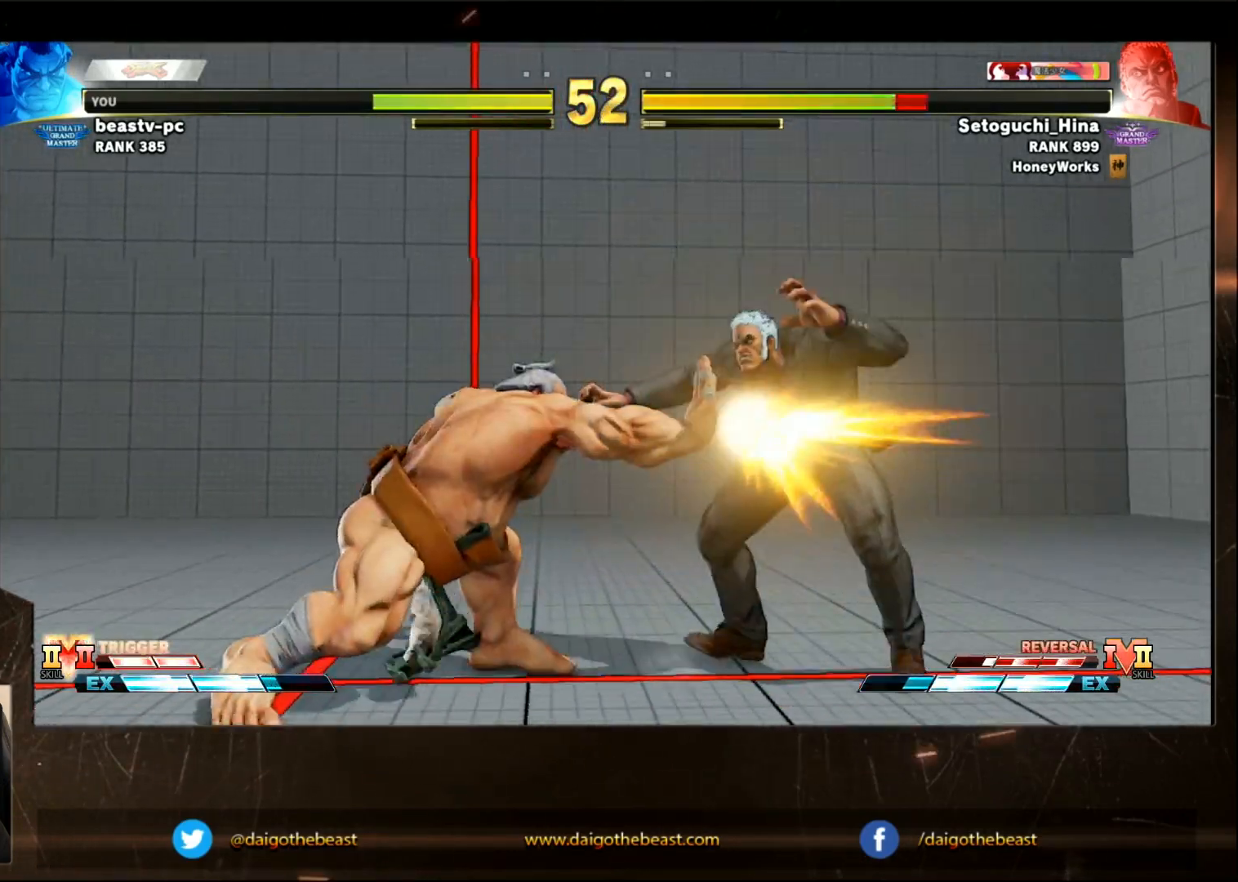
{"buttons": [], "left_stick": "down-left", "events": [[233, "TRIANGLE", "down"], [333, "TRIANGLE", "up"]]}
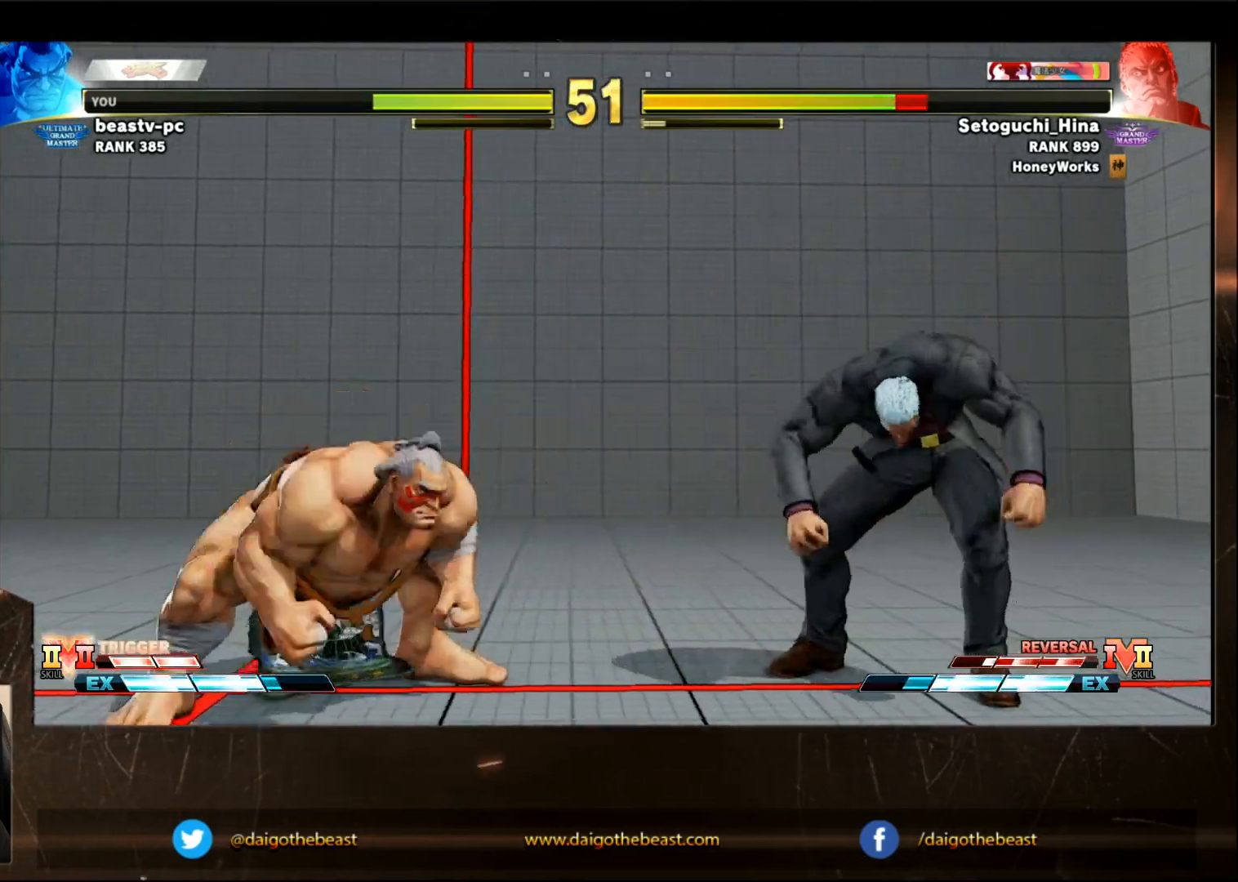
{"buttons": [], "left_stick": "down-left", "events": [[100, "SQUARE", "down"], [133, "left_stick", "center"], [200, "SQUARE", "up"], [200, "left_stick", "down-left"]]}
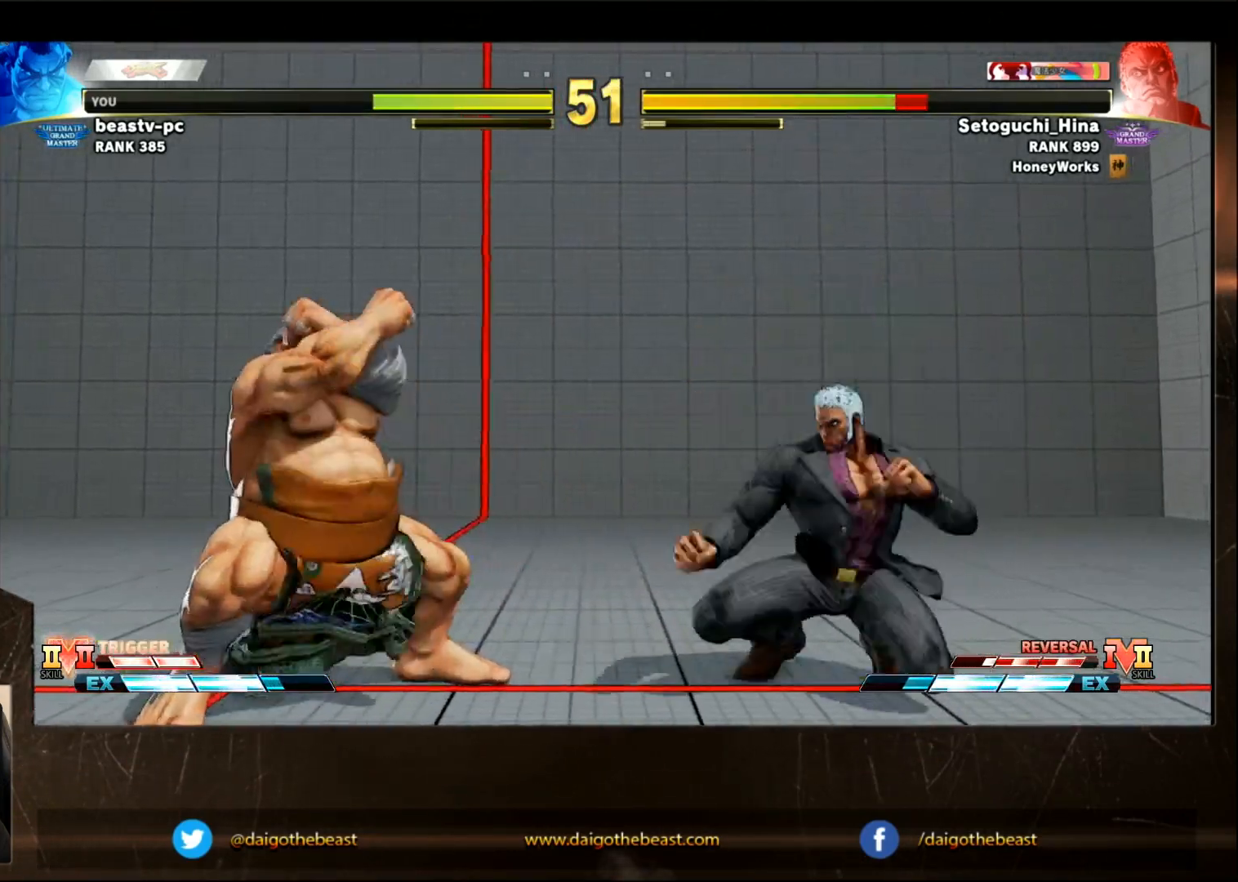
{"buttons": [], "left_stick": "left", "events": [[300, "left_stick", "center"], [500, "left_stick", "left"]]}
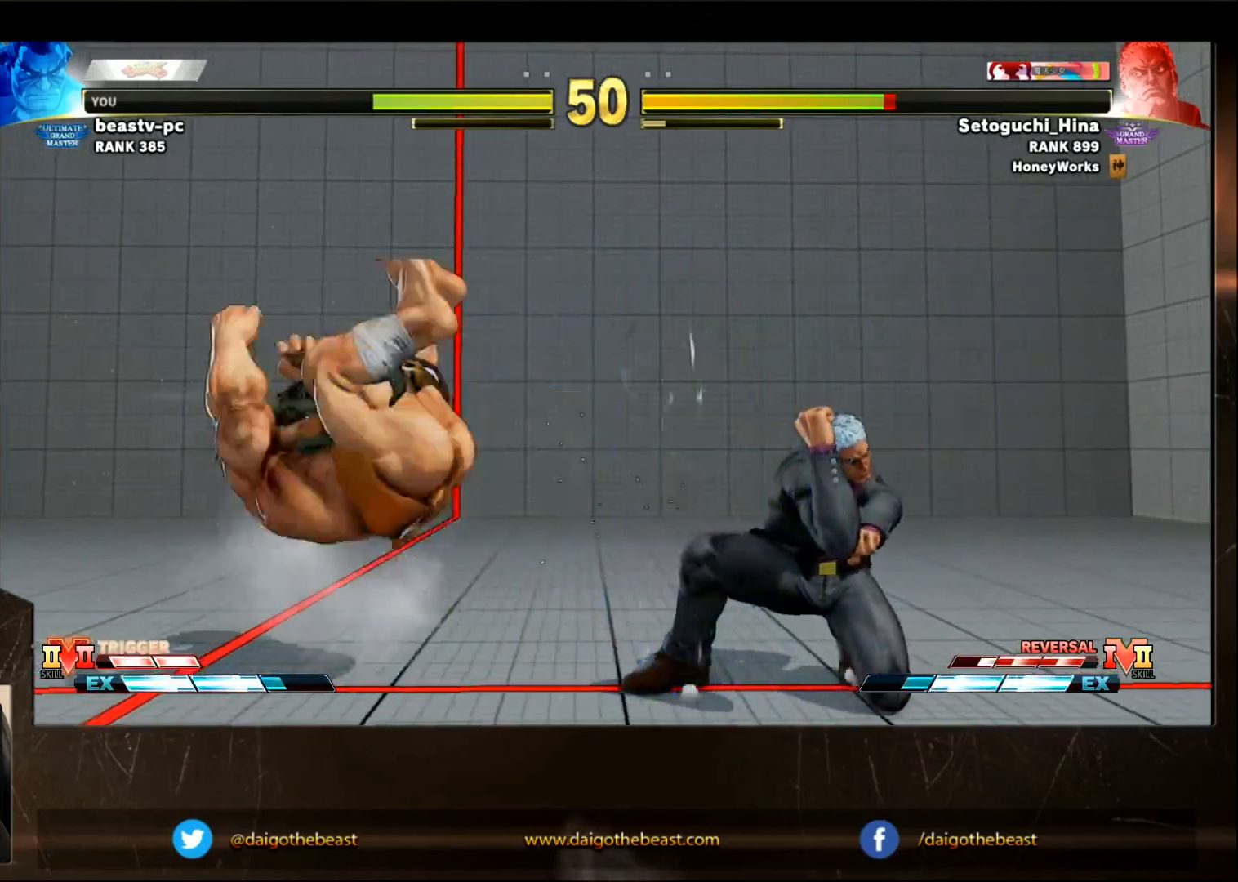
{"buttons": [], "left_stick": "right", "events": [[100, "left_stick", "down-left"], [467, "left_stick", "right"]]}
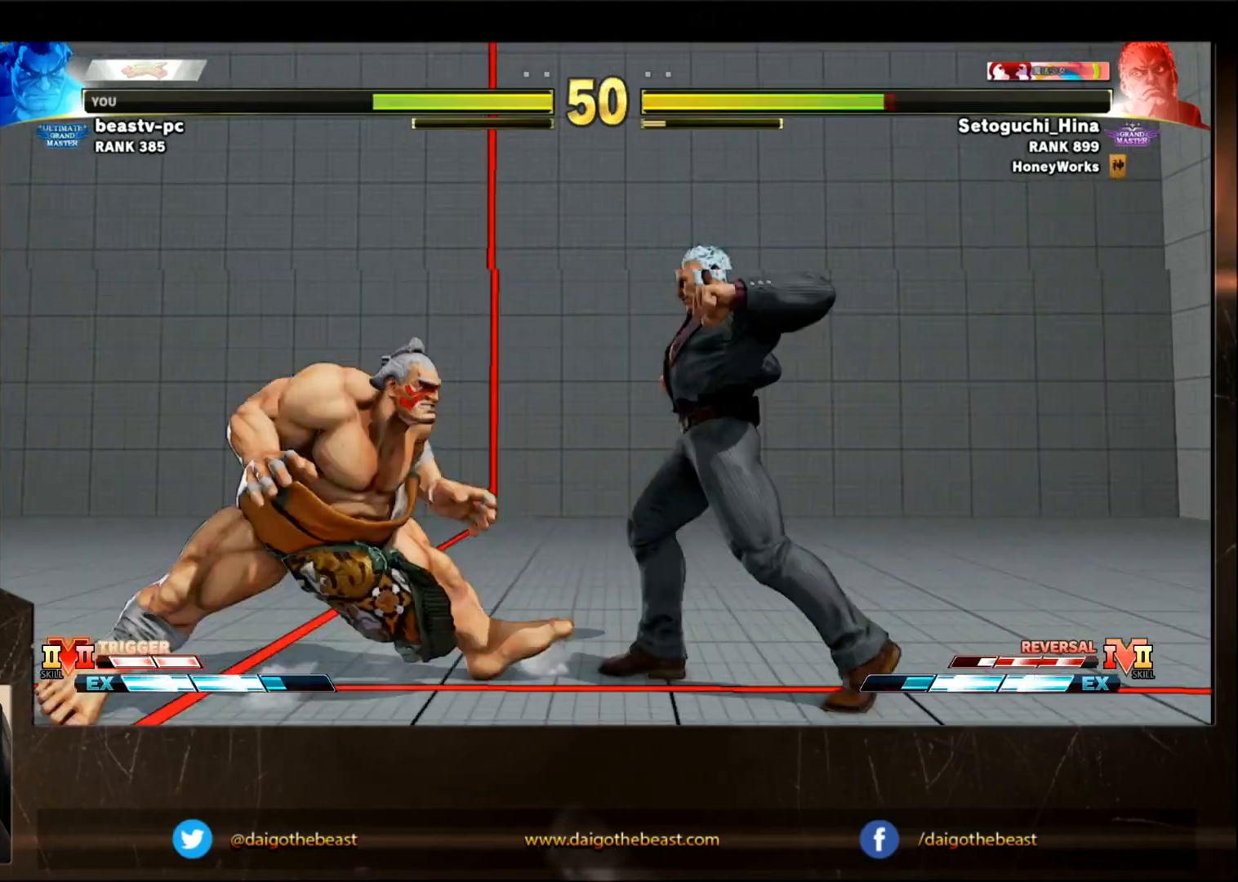
{"buttons": [], "left_stick": "right", "events": [[117, "left_stick", "left"], [217, "left_stick", "right"]]}
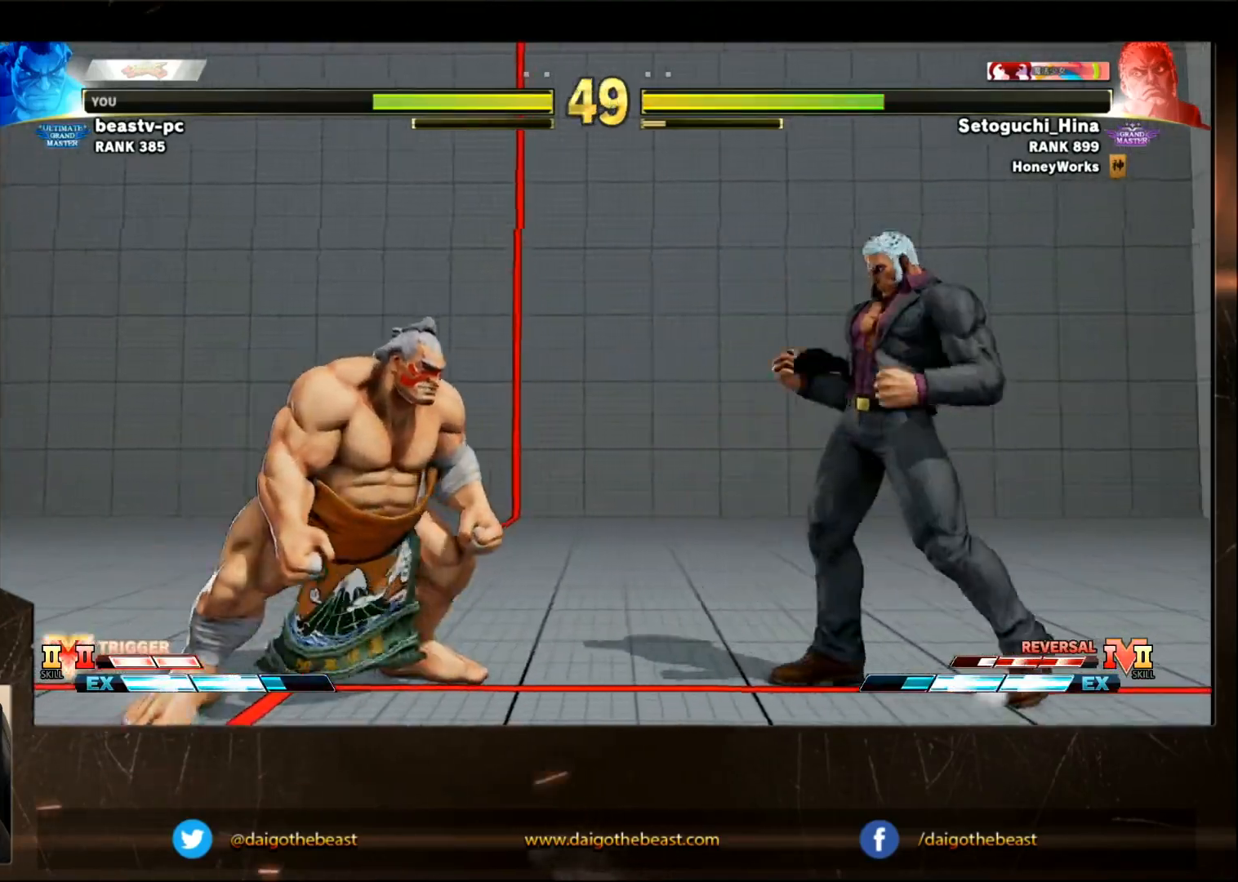
{"buttons": [], "left_stick": "right", "events": [[67, "TRIANGLE", "down"], [183, "TRIANGLE", "up"], [183, "left_stick", "down-right"], [367, "left_stick", "right"]]}
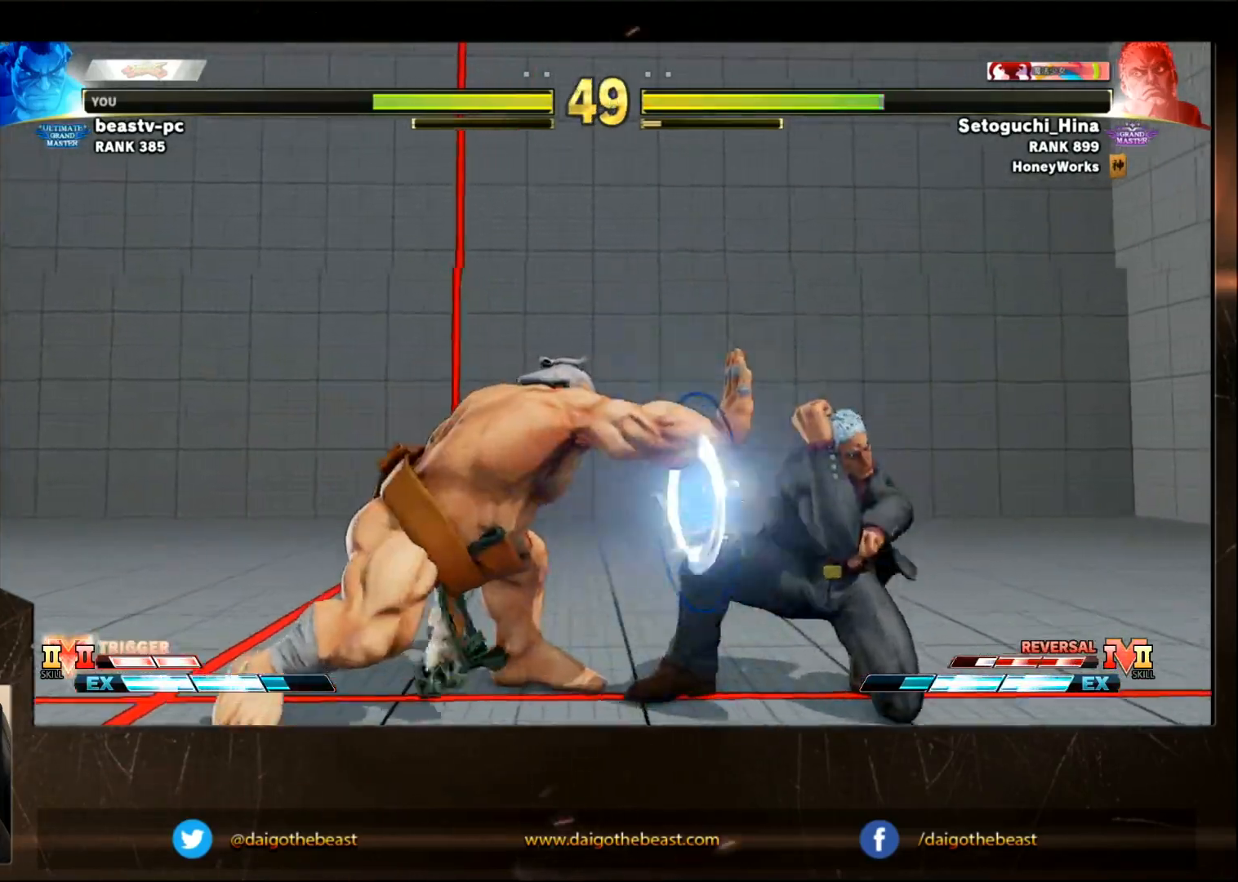
{"buttons": [], "left_stick": "right", "events": [[183, "R1", "down"], [183, "TRIANGLE", "down"], [233, "R1", "up"], [233, "TRIANGLE", "up"], [283, "R1", "down"], [283, "TRIANGLE", "down"], [483, "R1", "up"], [483, "TRIANGLE", "up"]]}
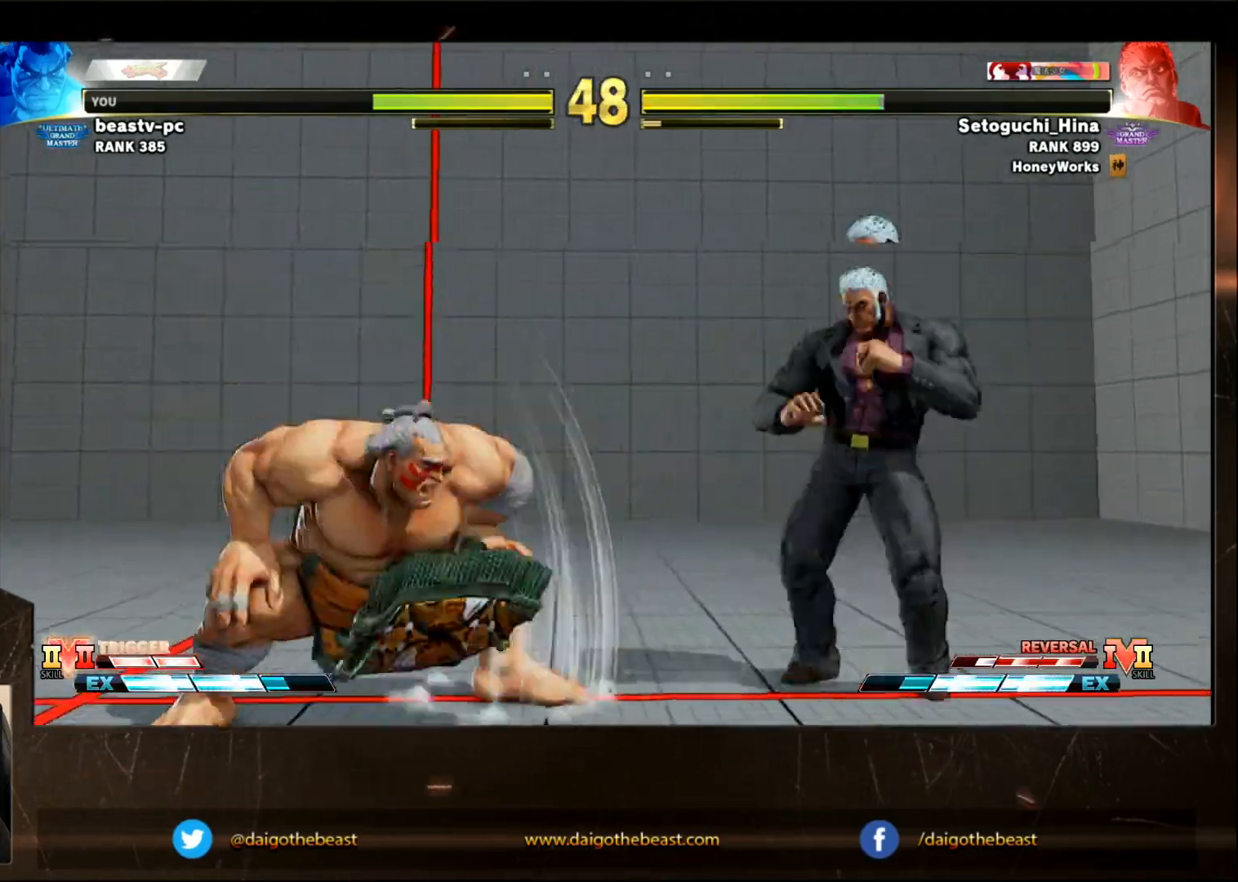
{"buttons": [], "left_stick": "right", "events": [[33, "R1", "down"], [33, "TRIANGLE", "down"], [83, "R1", "up"], [83, "TRIANGLE", "up"], [183, "R1", "down"], [183, "TRIANGLE", "down"], [333, "R1", "up"], [333, "TRIANGLE", "up"], [383, "R1", "down"], [383, "TRIANGLE", "down"], [433, "R1", "up"], [433, "TRIANGLE", "up"]]}
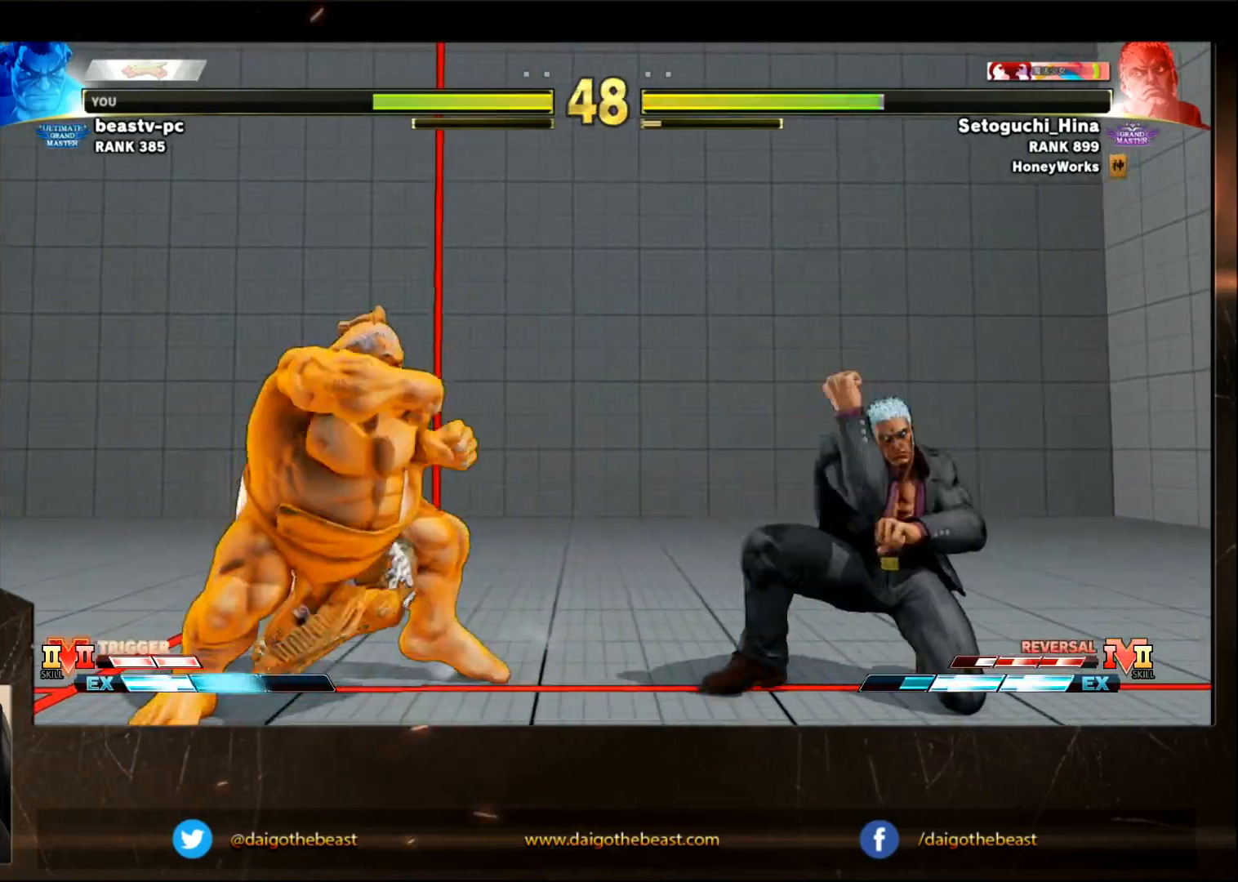
{"buttons": [], "left_stick": "right", "events": [[133, "L2", "down"], [183, "L2", "up"], [300, "L2", "down"], [333, "L2", "up"], [450, "L2", "down"], [450, "R1", "down"], [500, "L2", "up"], [500, "R1", "up"]]}
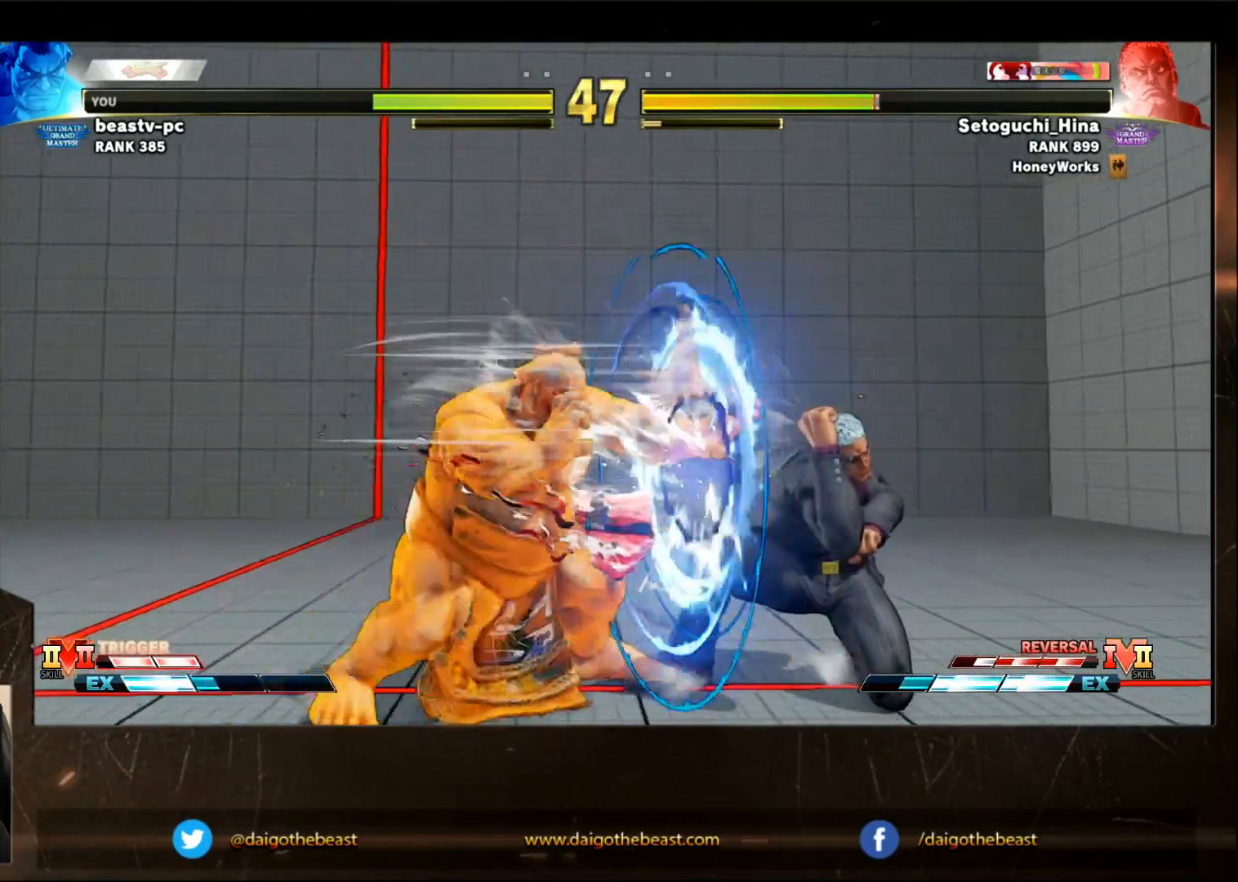
{"buttons": [], "left_stick": "right", "events": [[133, "L2", "down"], [133, "R1", "down"], [200, "L2", "up"], [200, "R1", "up"], [300, "L2", "down"], [300, "R1", "down"], [350, "L2", "up"], [350, "R1", "up"], [450, "L2", "down"], [450, "R1", "down"], [500, "L2", "up"], [500, "R1", "up"]]}
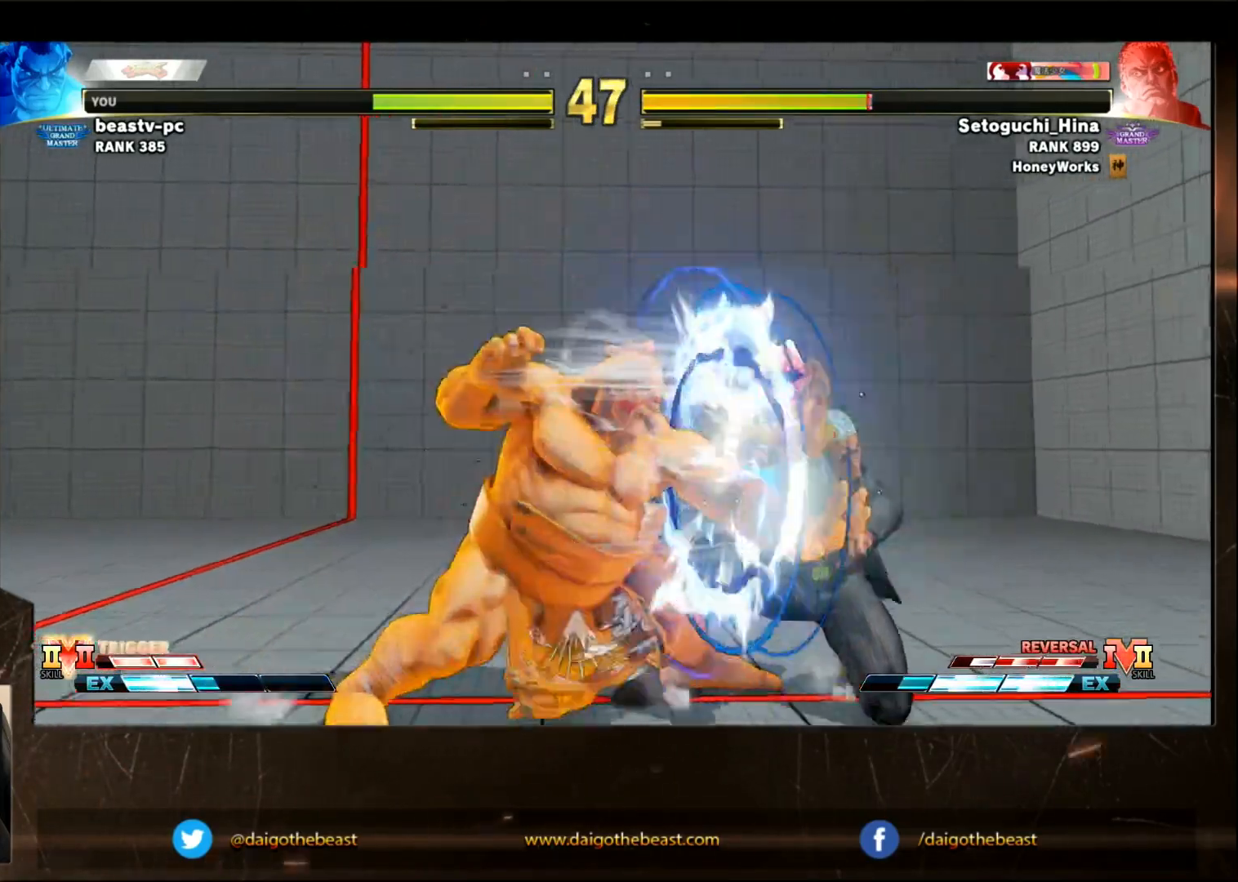
{"buttons": [], "left_stick": "down-right", "events": [[50, "L2", "down"], [50, "R1", "down"], [150, "L2", "up"], [150, "R1", "up"], [300, "left_stick", "center"], [400, "left_stick", "right"], [500, "left_stick", "down-right"]]}
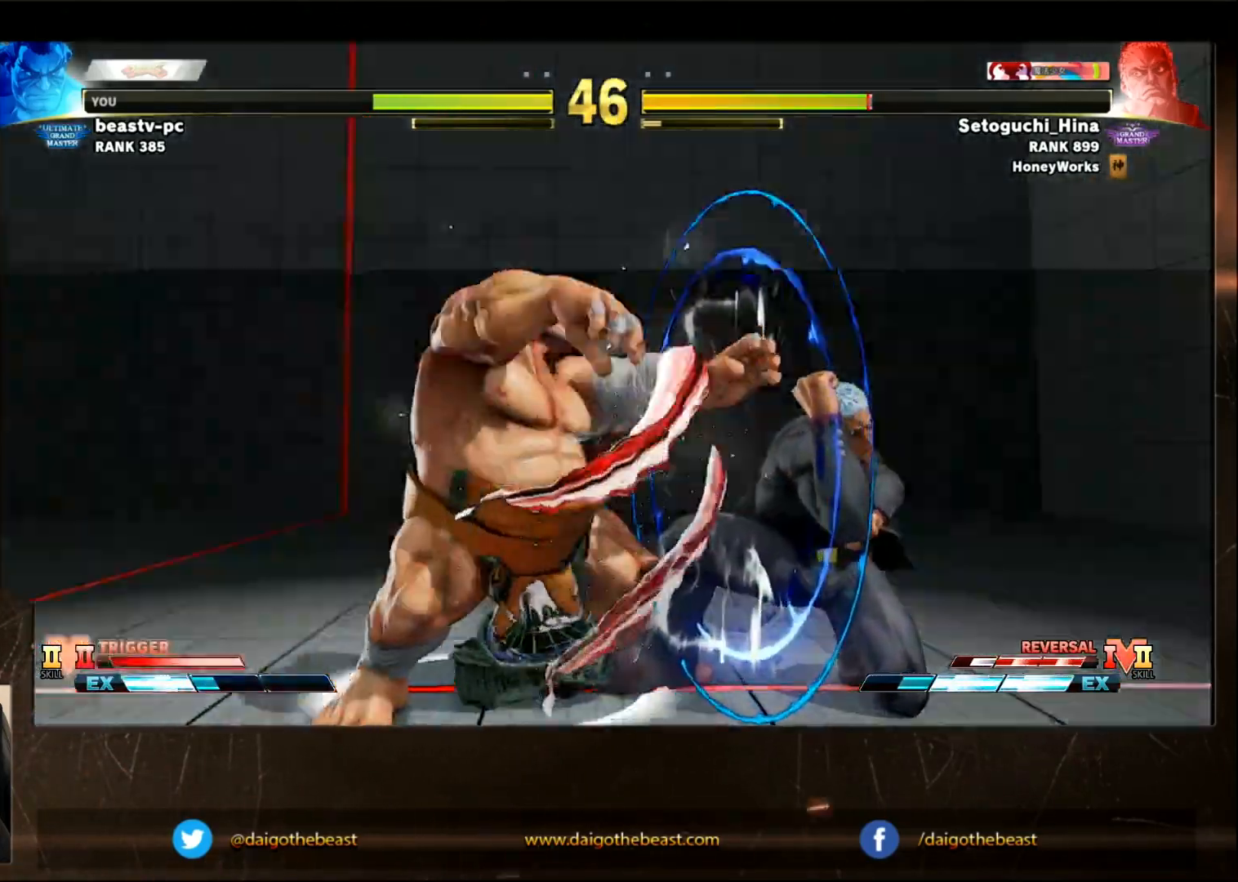
{"buttons": ["CROSS", "R1"], "left_stick": "down-right", "events": [[500, "CROSS", "down"], [500, "R1", "down"]]}
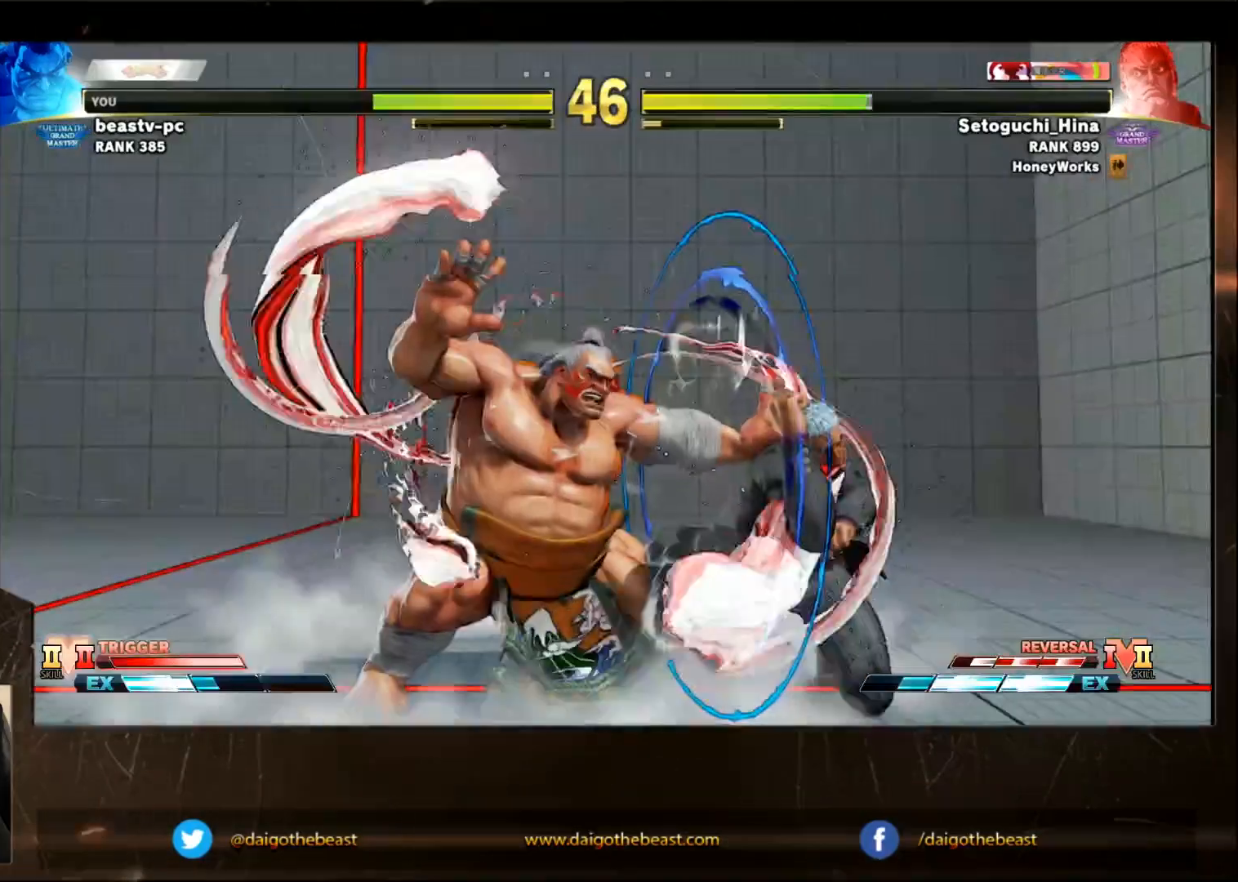
{"buttons": ["SQUARE"], "left_stick": "right", "events": [[67, "CROSS", "up"], [67, "R1", "up"], [67, "SQUARE", "down"], [117, "SQUARE", "up"], [117, "left_stick", "right"], [167, "SQUARE", "down"], [217, "SQUARE", "up"], [317, "SQUARE", "down"]]}
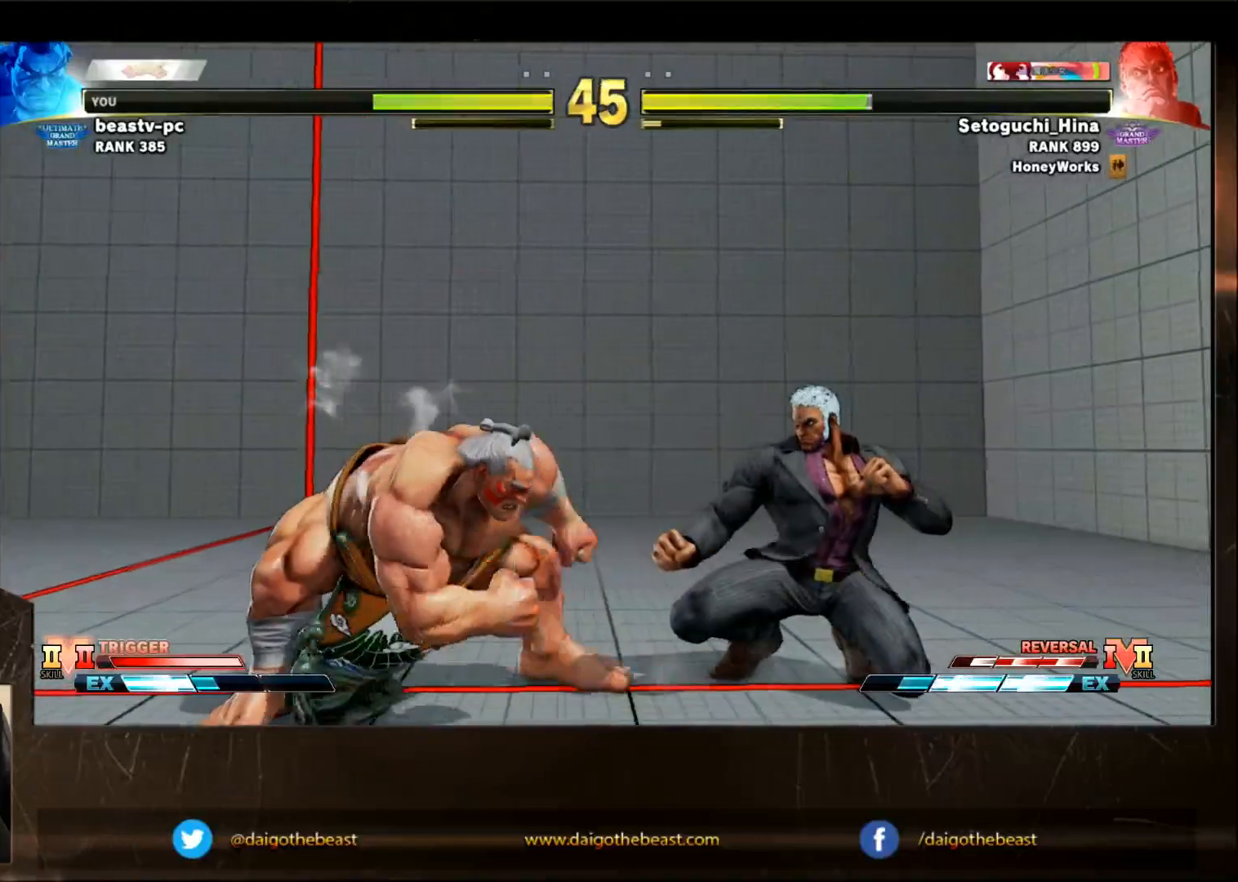
{"buttons": ["SQUARE"], "left_stick": "down-right", "events": [[17, "SQUARE", "up"], [117, "SQUARE", "down"], [167, "SQUARE", "up"], [217, "SQUARE", "down"], [267, "left_stick", "down-right"], [417, "SQUARE", "up"], [467, "SQUARE", "down"]]}
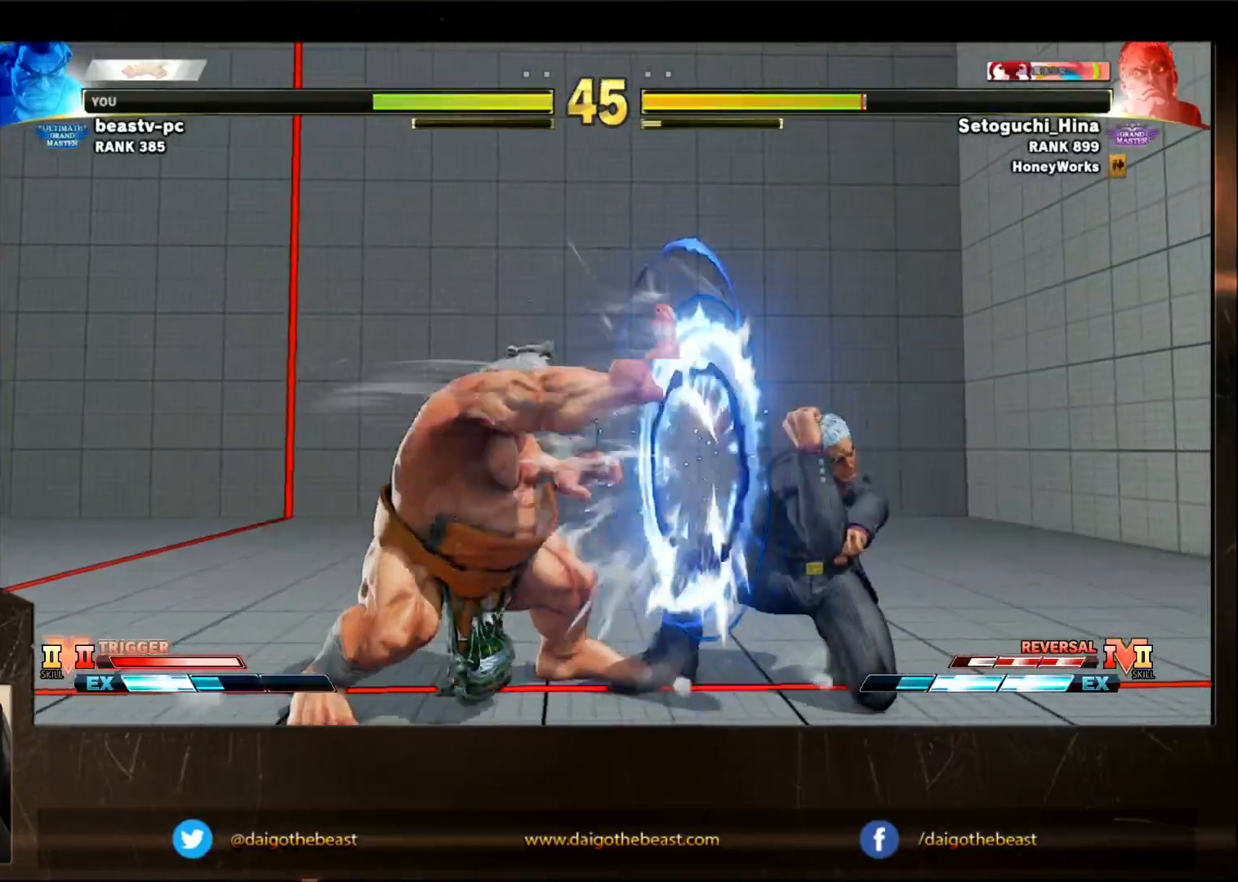
{"buttons": [], "left_stick": "right", "events": [[67, "SQUARE", "up"], [67, "left_stick", "center"], [233, "left_stick", "right"], [333, "left_stick", "down"], [433, "left_stick", "right"]]}
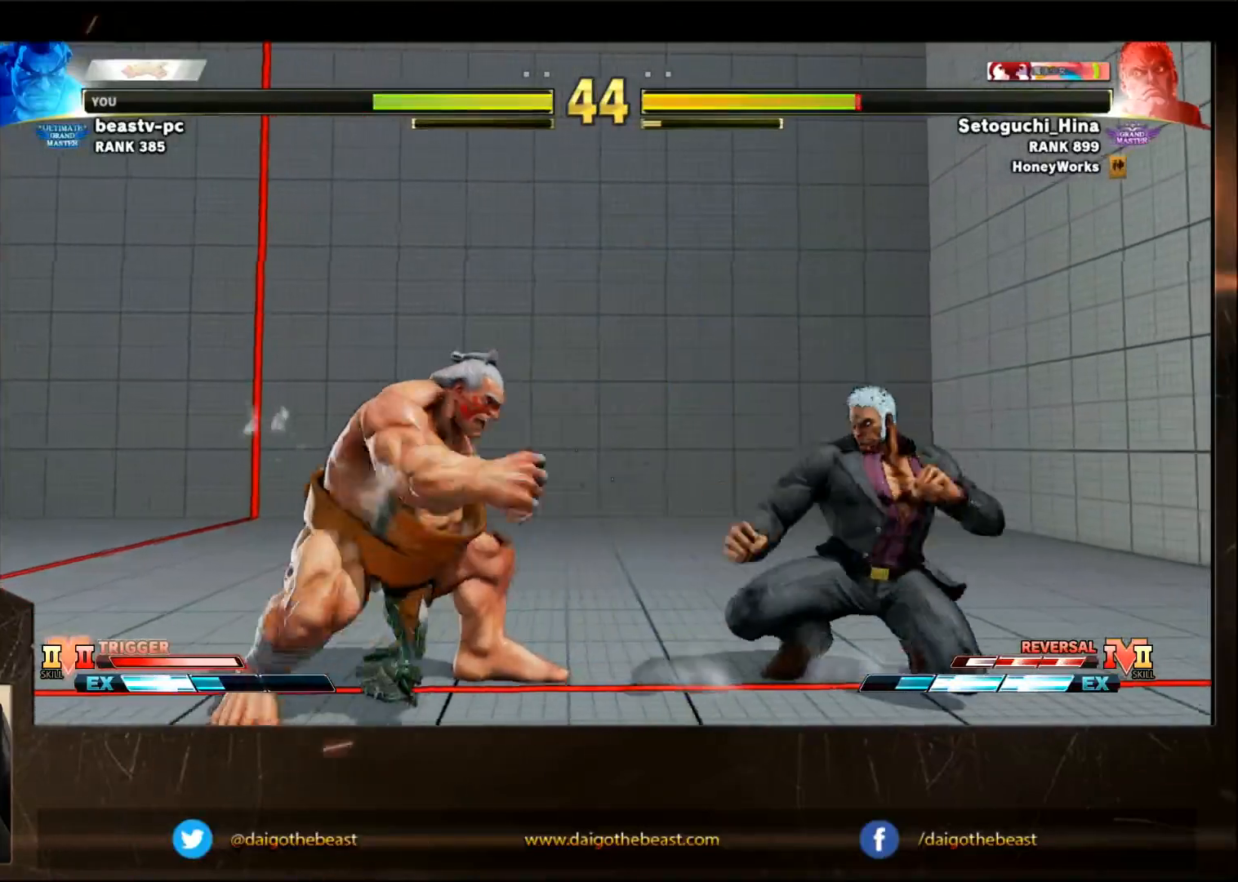
{"buttons": [], "left_stick": "down-left", "events": [[183, "left_stick", "down-left"]]}
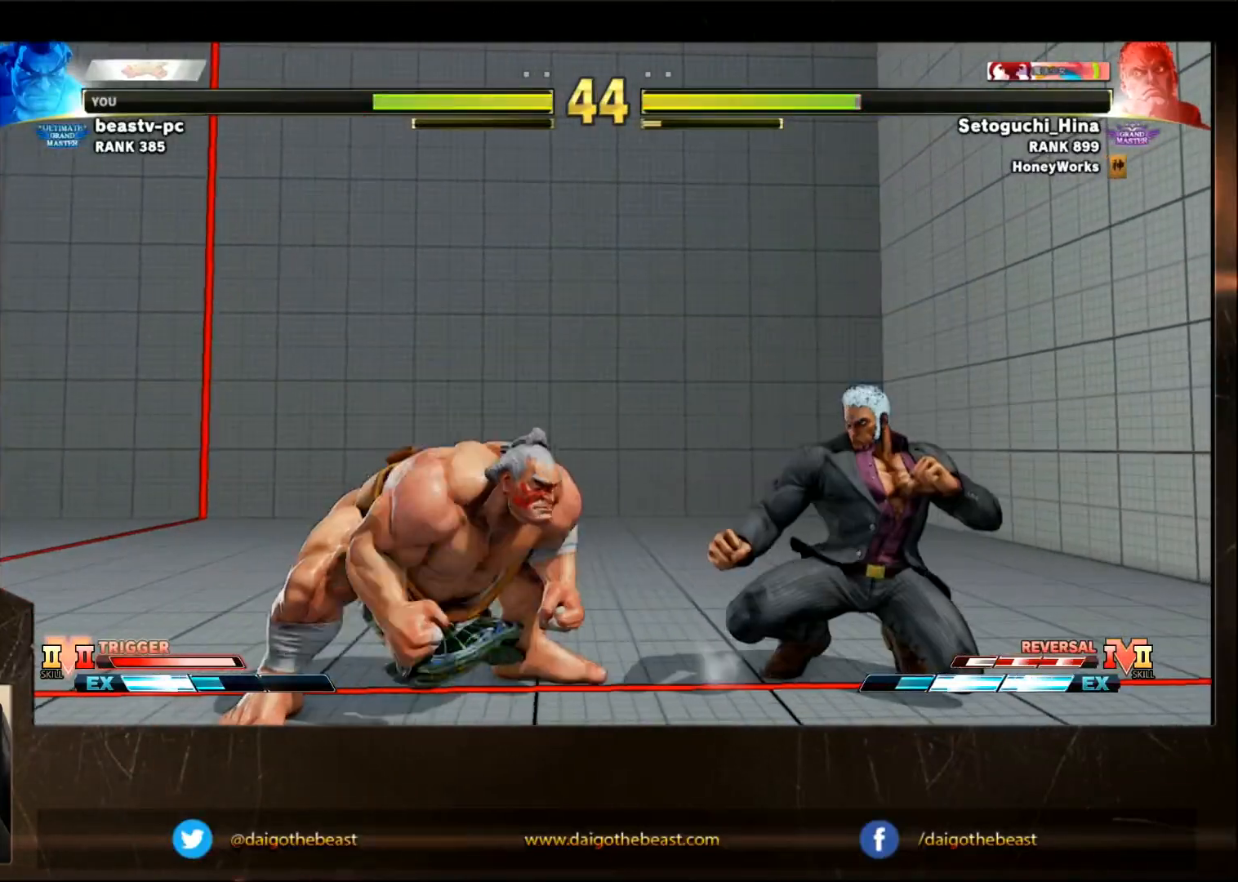
{"buttons": [], "left_stick": "down-left", "events": []}
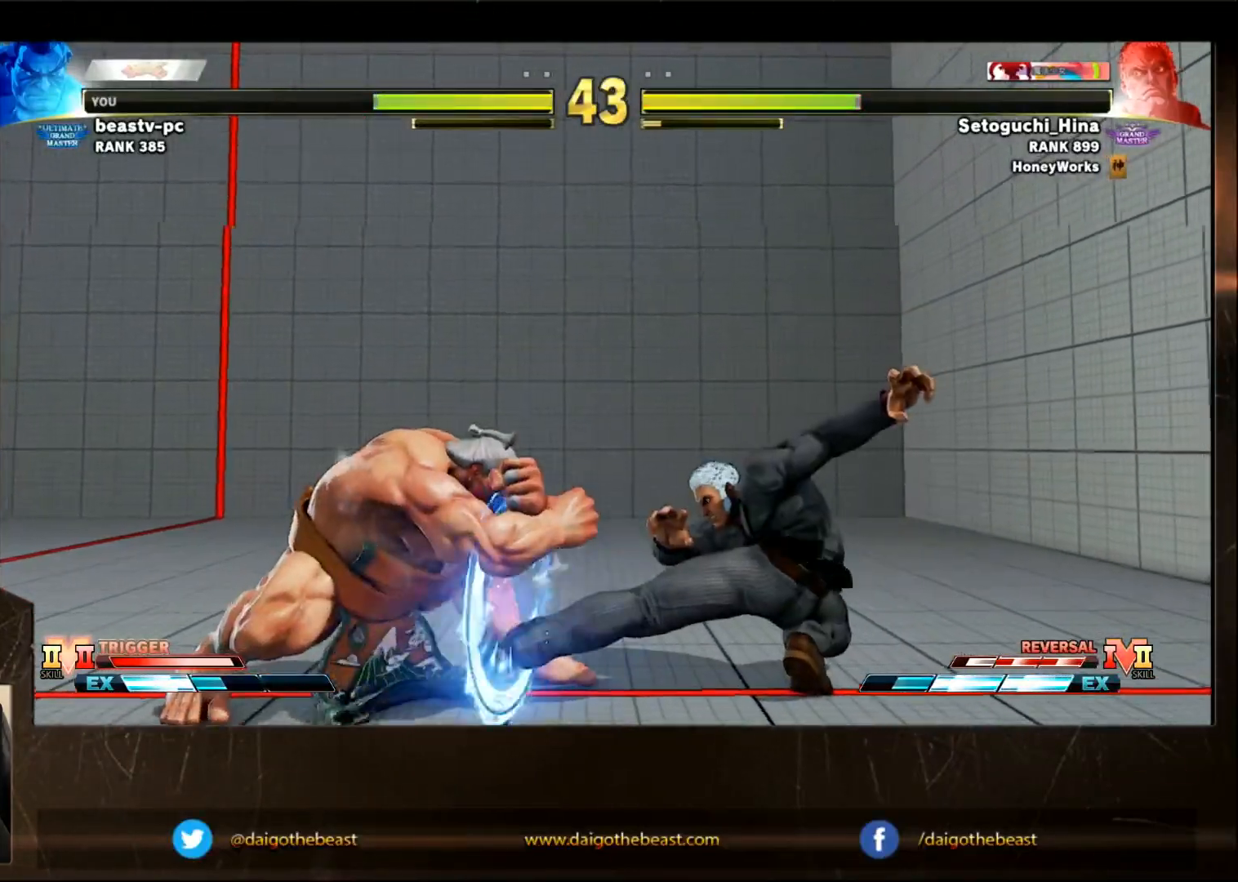
{"buttons": [], "left_stick": "down-left", "events": []}
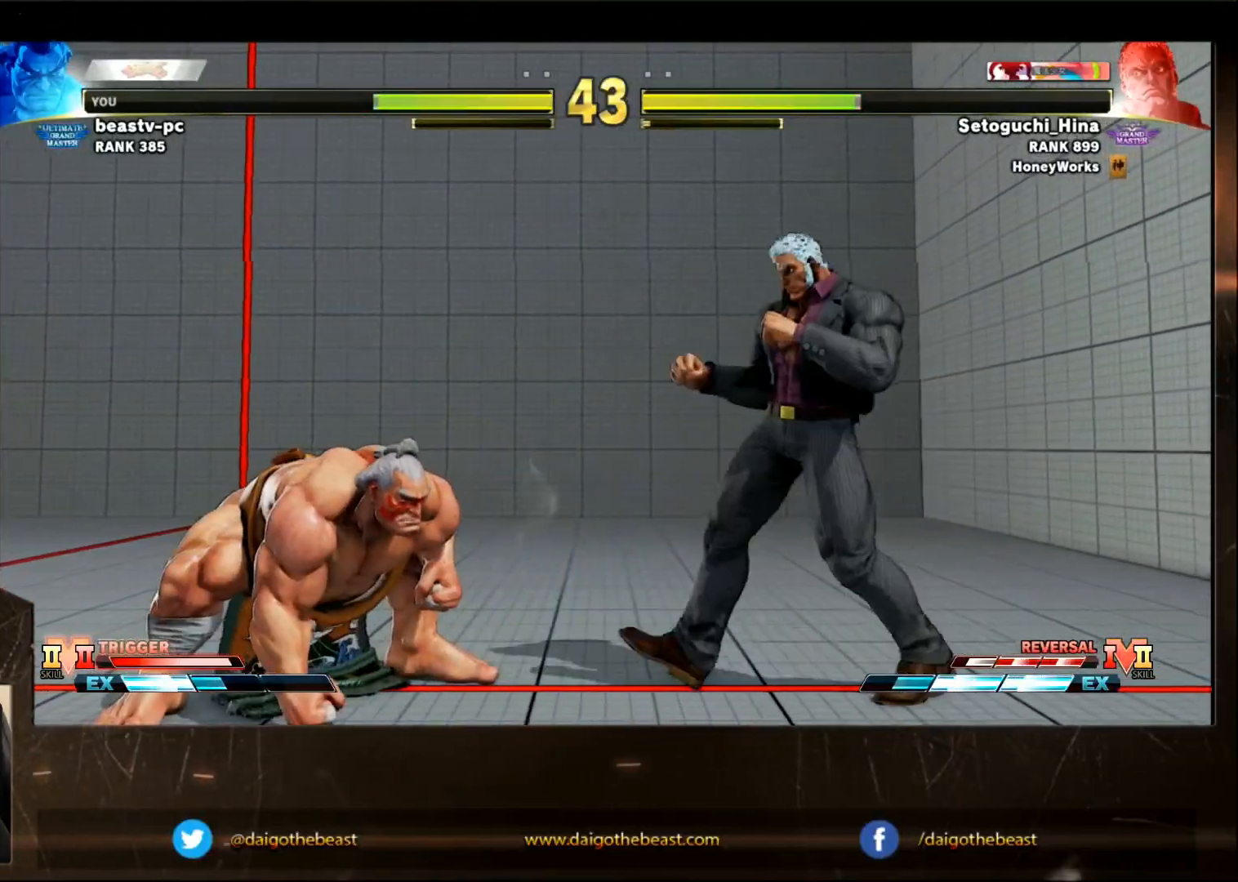
{"buttons": [], "left_stick": "down-left", "events": [[100, "left_stick", "right"], [150, "SQUARE", "down"], [200, "left_stick", "down-left"], [250, "SQUARE", "up"]]}
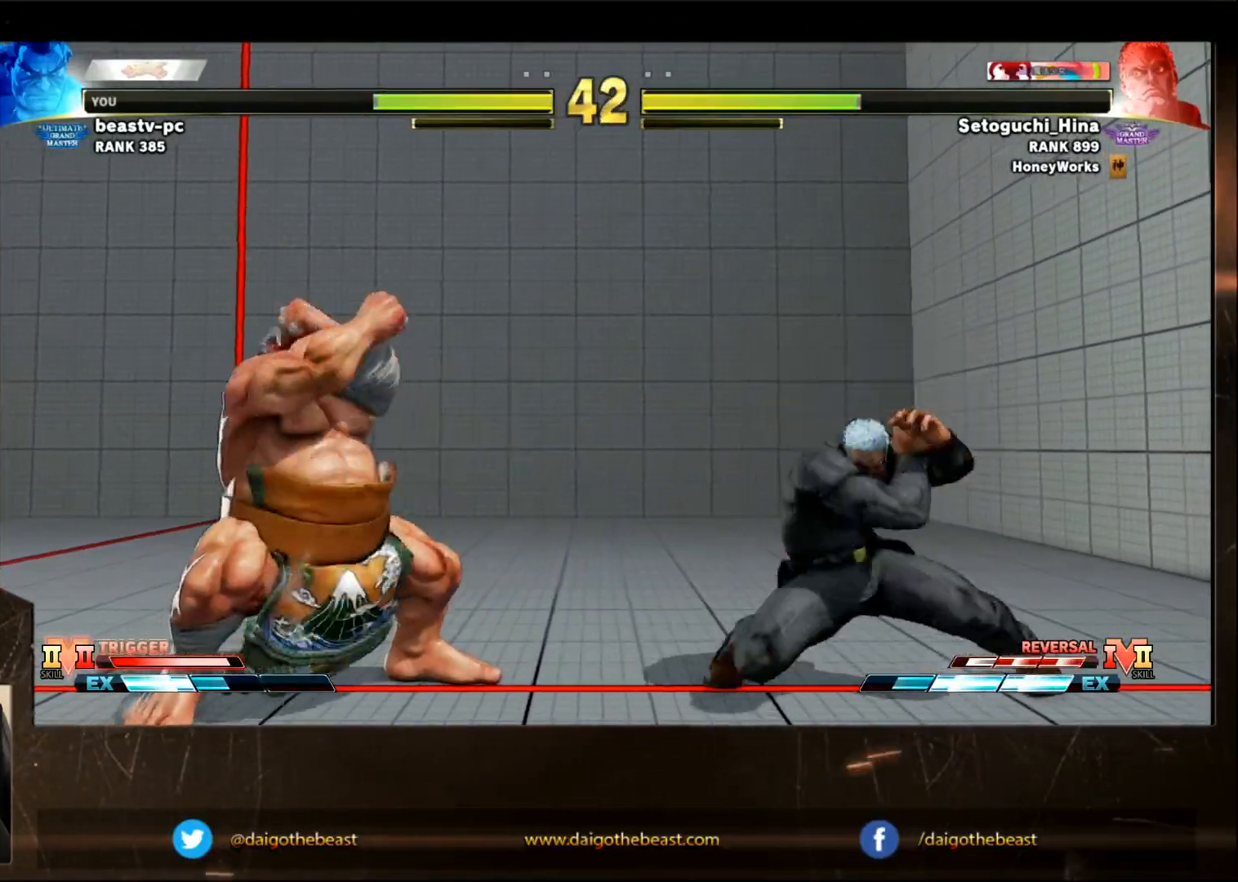
{"buttons": [], "left_stick": "center", "events": [[300, "left_stick", "center"], [400, "left_stick", "right"], [500, "left_stick", "center"]]}
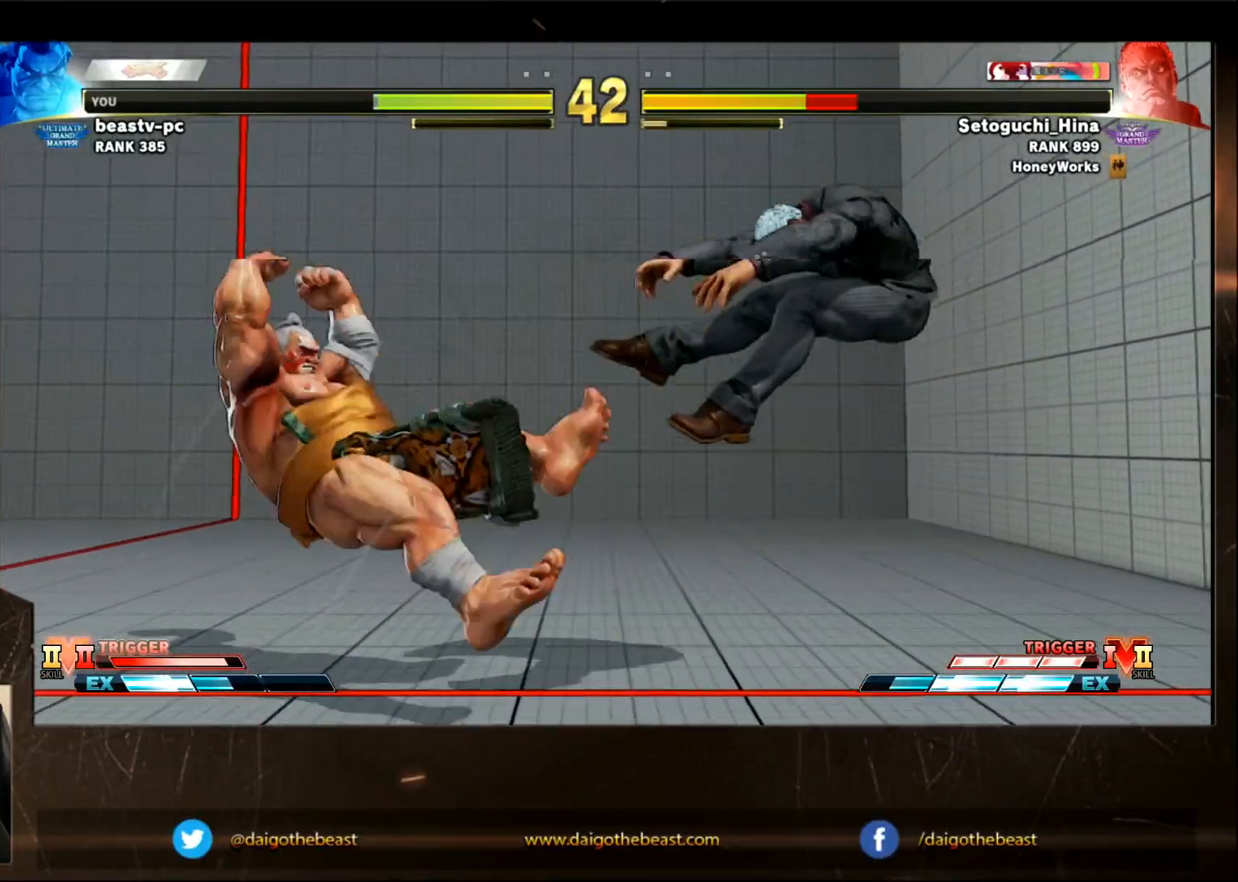
{"buttons": ["R1"], "left_stick": "right", "events": [[50, "left_stick", "right"], [467, "R1", "down"]]}
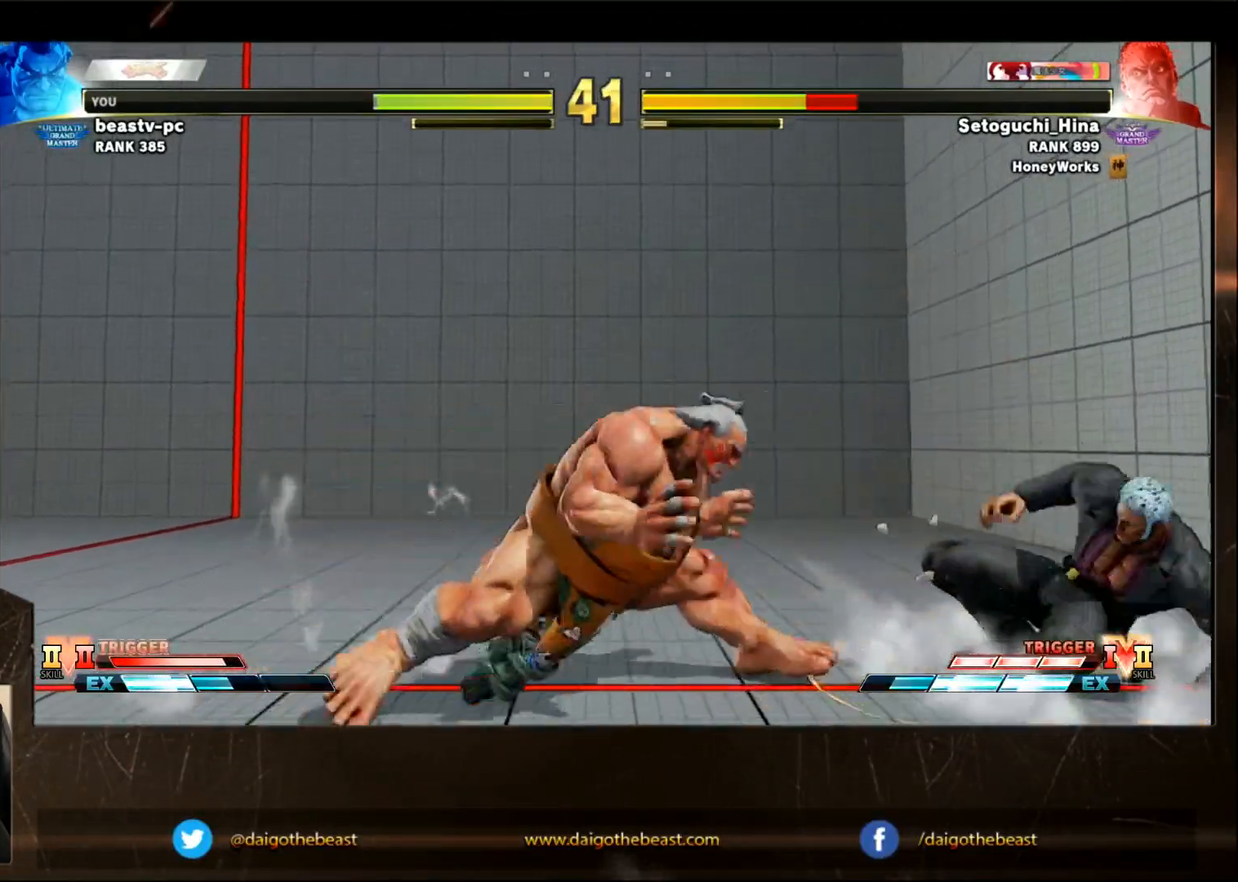
{"buttons": [], "left_stick": "down-right", "events": [[17, "R1", "up"], [117, "SQUARE", "down"], [167, "SQUARE", "up"], [200, "left_stick", "down-right"], [233, "SQUARE", "down"], [500, "SQUARE", "up"]]}
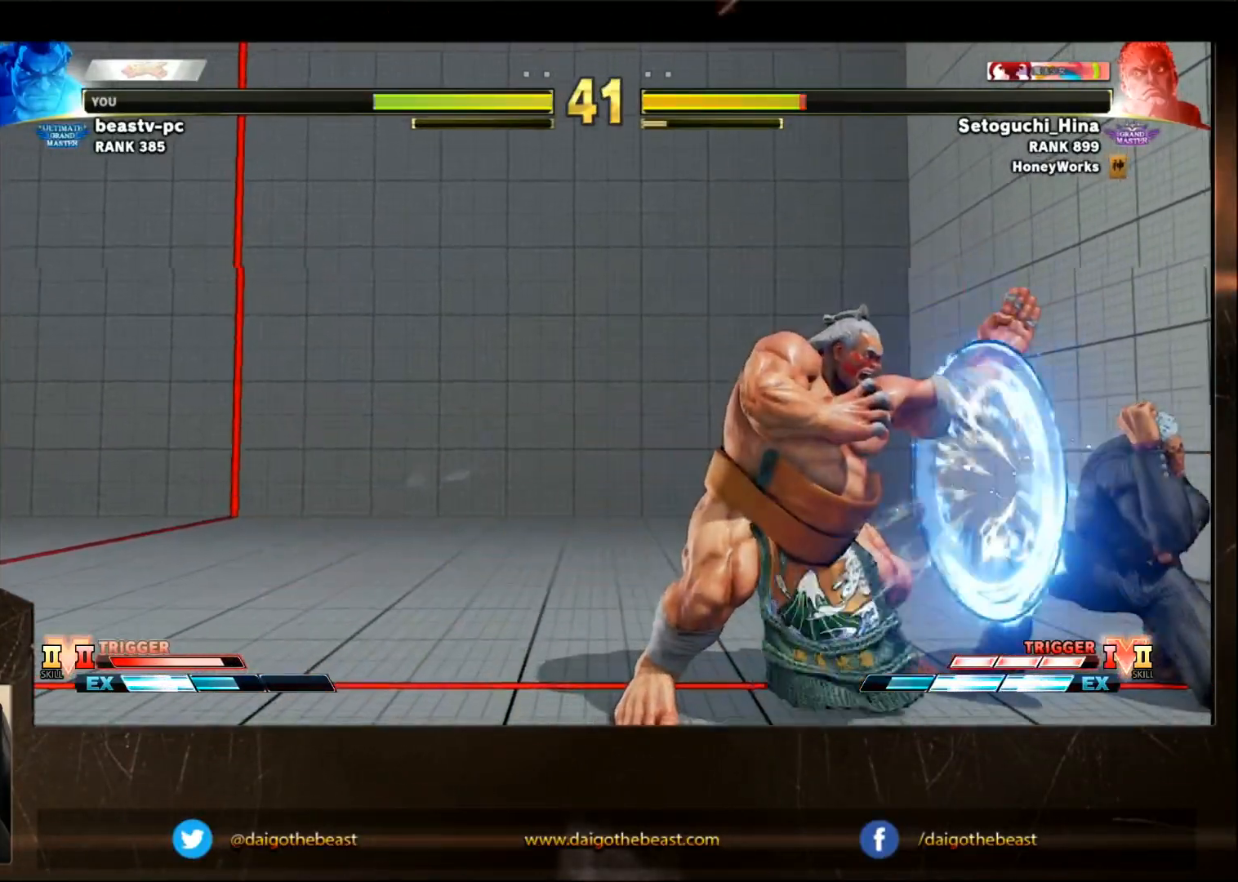
{"buttons": ["SQUARE"], "left_stick": "down-right", "events": [[217, "SQUARE", "down"], [267, "SQUARE", "up"], [317, "SQUARE", "down"]]}
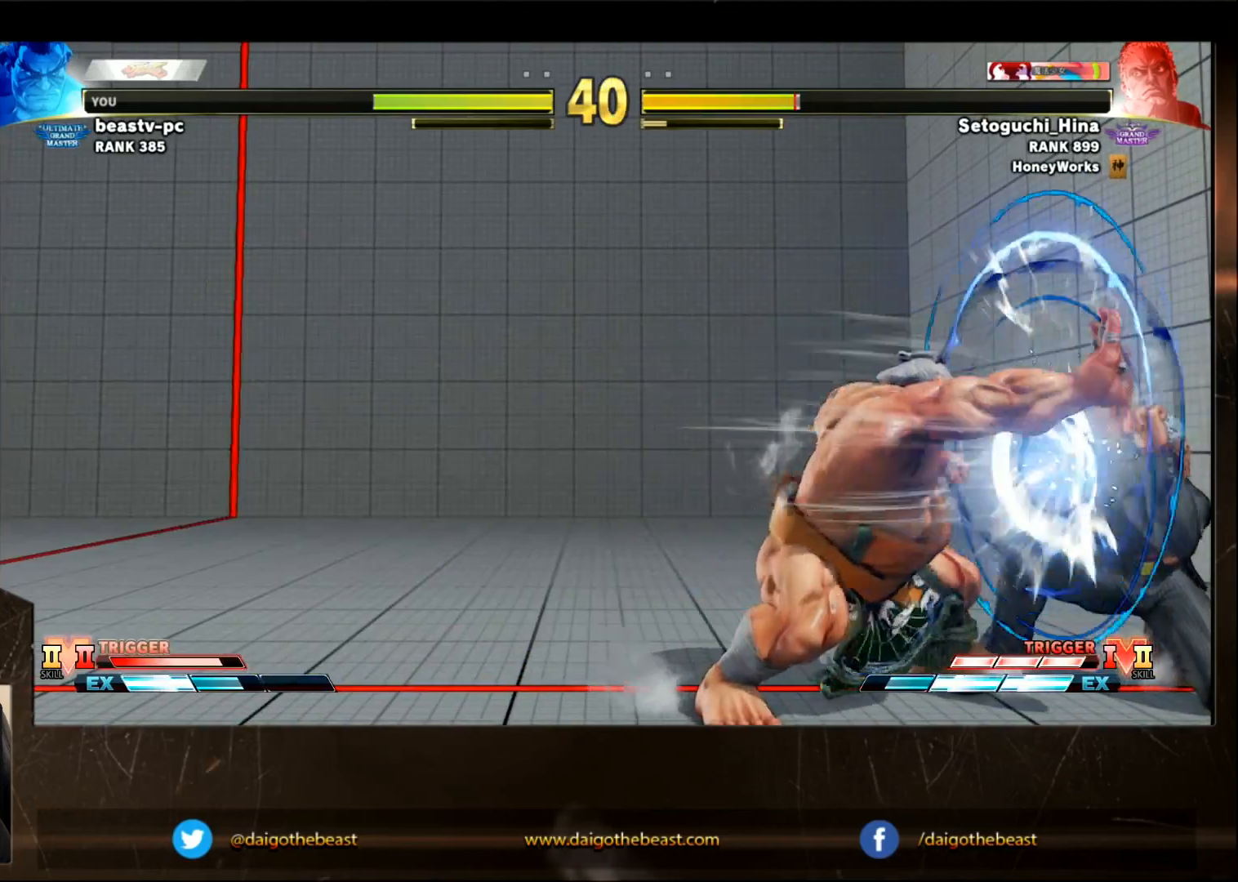
{"buttons": [], "left_stick": "down-right", "events": [[17, "SQUARE", "up"], [67, "SQUARE", "down"], [117, "SQUARE", "up"], [217, "SQUARE", "down"], [333, "SQUARE", "up"], [367, "SQUARE", "down"], [433, "SQUARE", "up"]]}
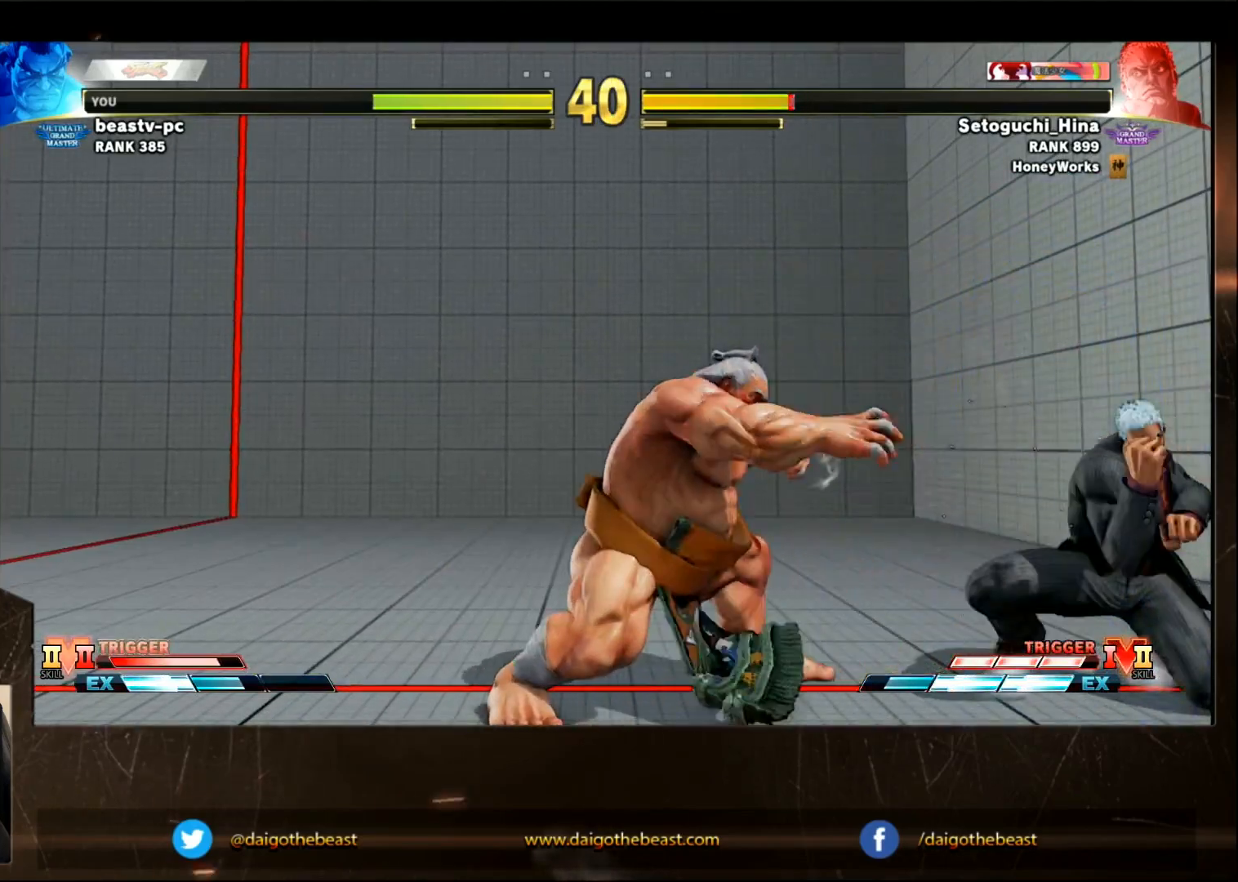
{"buttons": [], "left_stick": "down-left", "events": [[133, "SQUARE", "down"], [333, "SQUARE", "up"], [383, "SQUARE", "down"], [467, "SQUARE", "up"], [467, "left_stick", "down-left"]]}
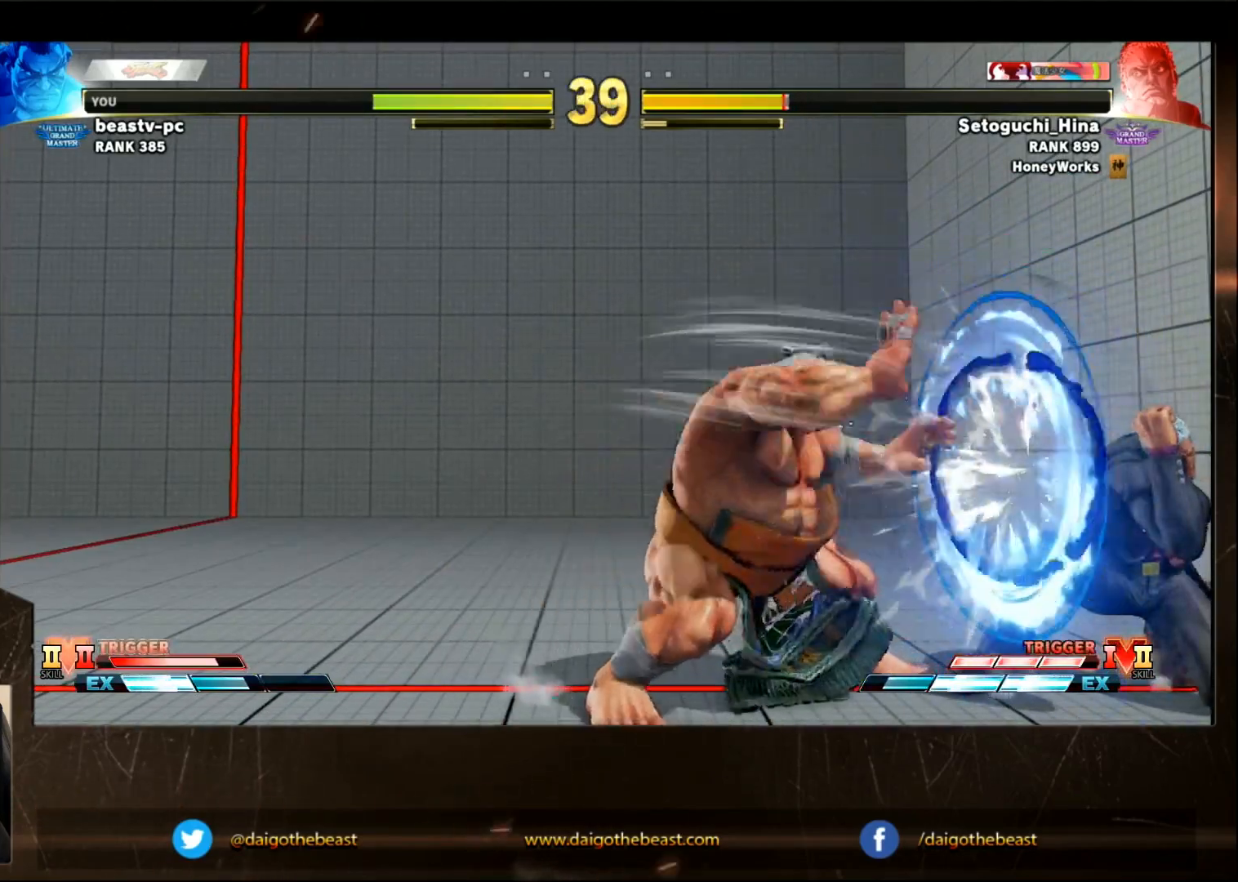
{"buttons": [], "left_stick": "left", "events": [[483, "left_stick", "left"]]}
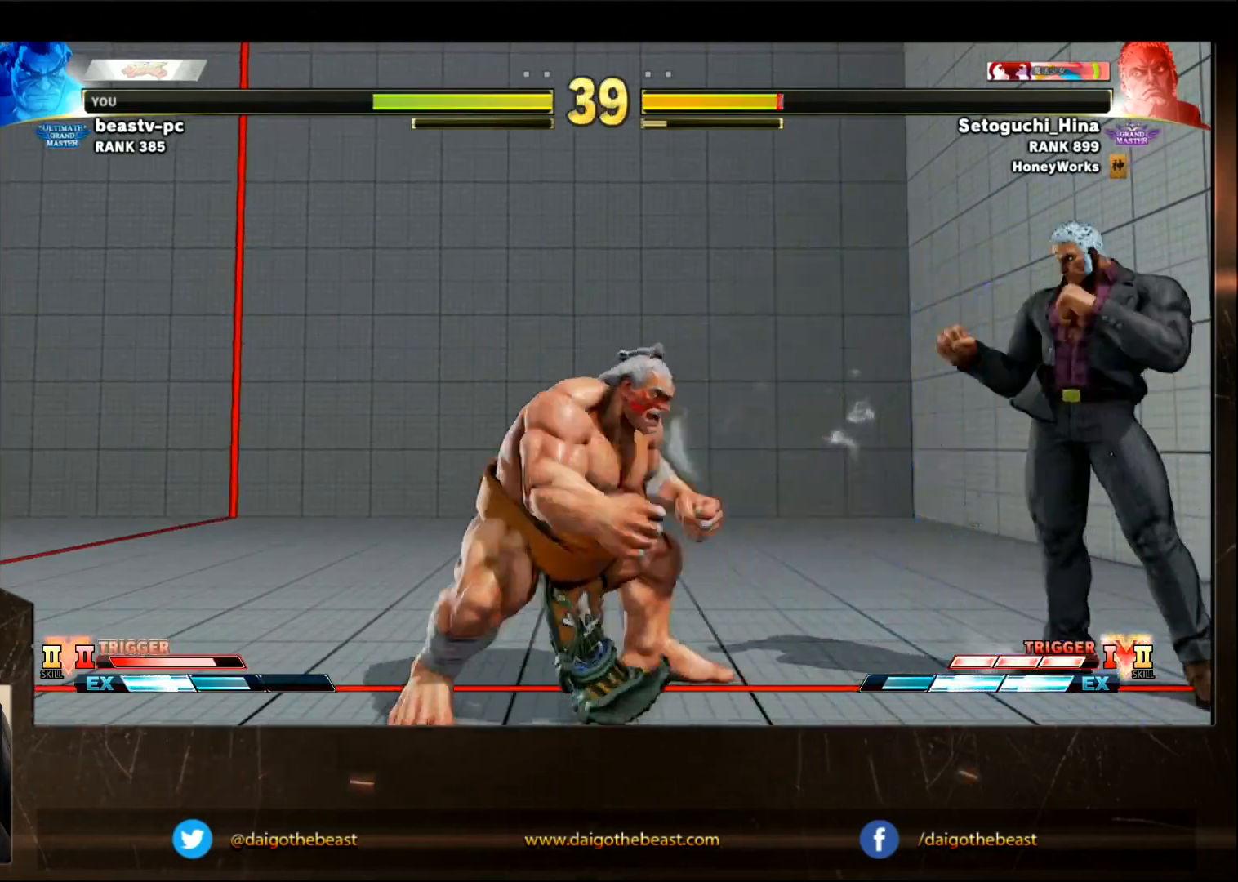
{"buttons": [], "left_stick": "down-left", "events": [[83, "left_stick", "down-left"], [400, "CROSS", "down"], [433, "CROSS", "up"]]}